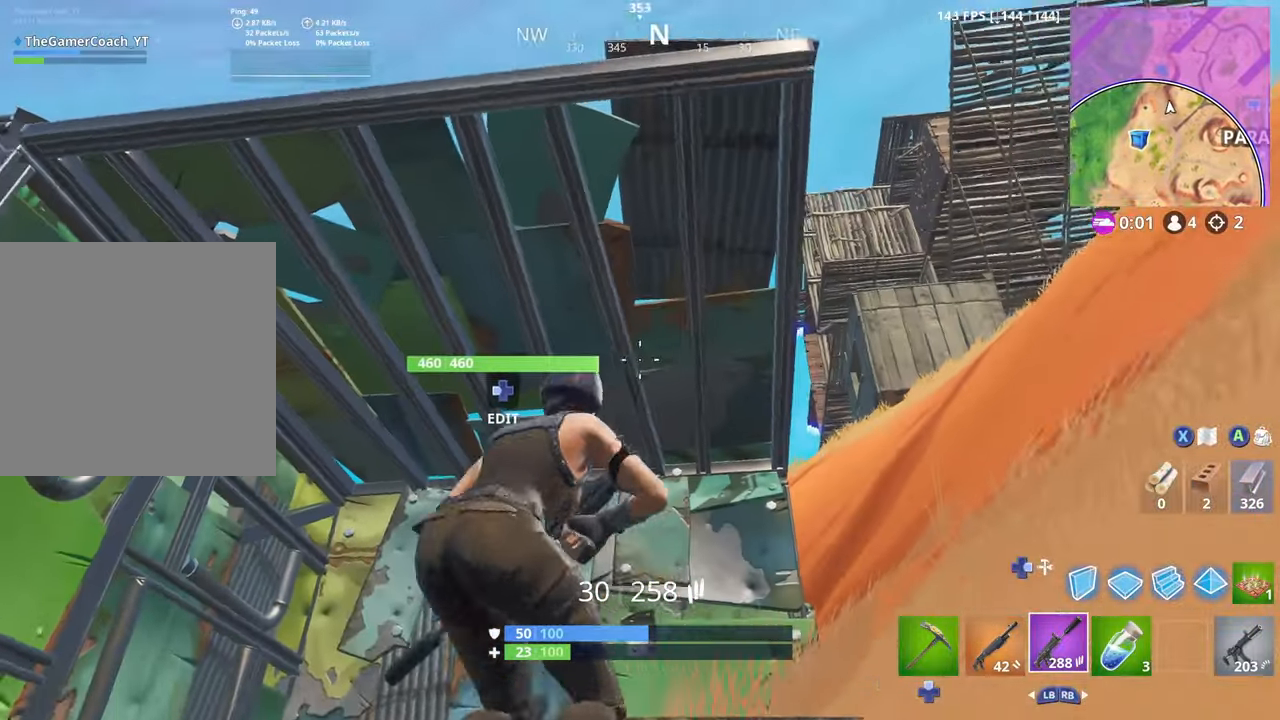
Gameplay with a controller (Xbox layout); each line is a JSON object with the inputs held at the frame after it. "events" lists button and stick changes between this image and that frame as [ms after this image, input, new state], when the widget could be followed in between.
{"buttons": [], "left_stick": "right", "right_stick": "right", "events": [[34, "R3", "up"], [67, "right_stick", "center"], [84, "left_stick", "center"], [267, "left_stick", "left"], [417, "left_stick", "right"], [450, "right_stick", "right"]]}
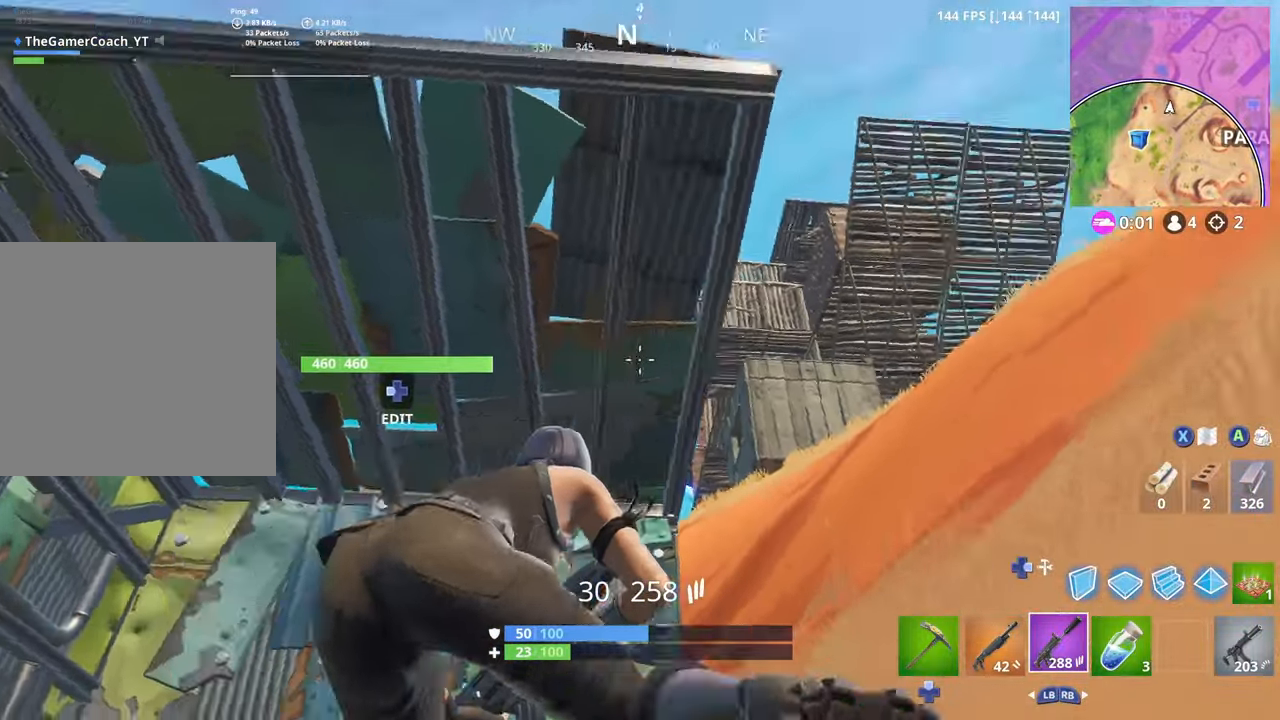
{"buttons": [], "left_stick": "up-left", "right_stick": "down-left", "events": [[34, "left_stick", "left"], [100, "right_stick", "center"], [134, "left_stick", "down-left"], [217, "right_stick", "down-left"], [334, "left_stick", "left"], [434, "left_stick", "up-left"]]}
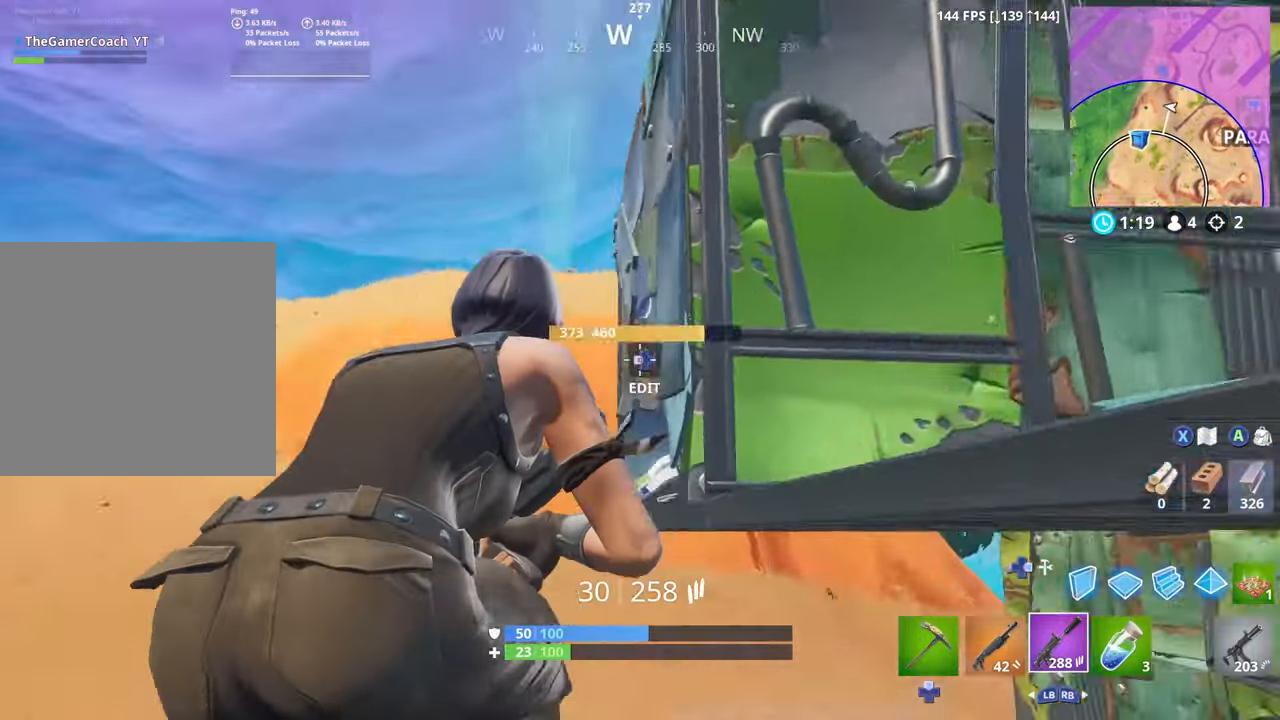
{"buttons": [], "left_stick": "down-right", "right_stick": "up-right", "events": [[50, "right_stick", "center"], [200, "left_stick", "center"], [200, "right_stick", "up-right"], [250, "left_stick", "left"], [434, "left_stick", "down-right"]]}
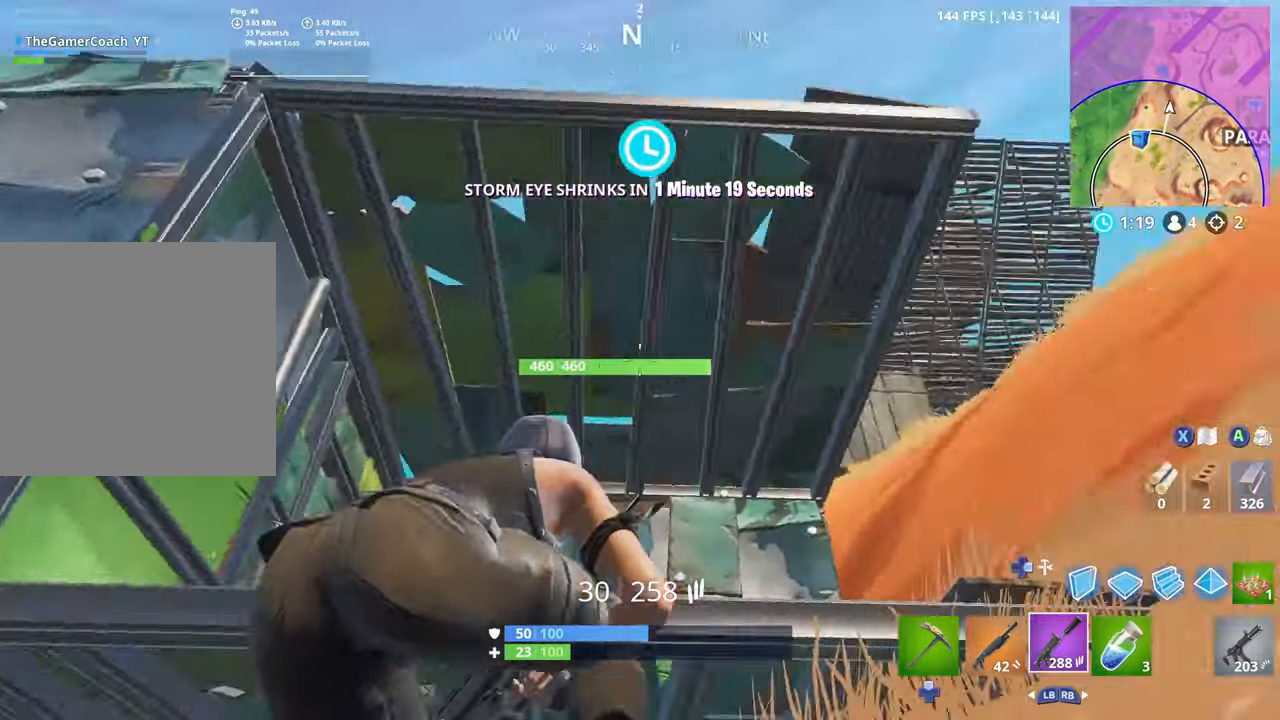
{"buttons": [], "left_stick": "up-right", "right_stick": "down-left", "events": [[50, "R3", "down"], [50, "left_stick", "right"], [133, "right_stick", "center"], [150, "R3", "up"], [266, "right_stick", "down-left"], [300, "left_stick", "up-right"]]}
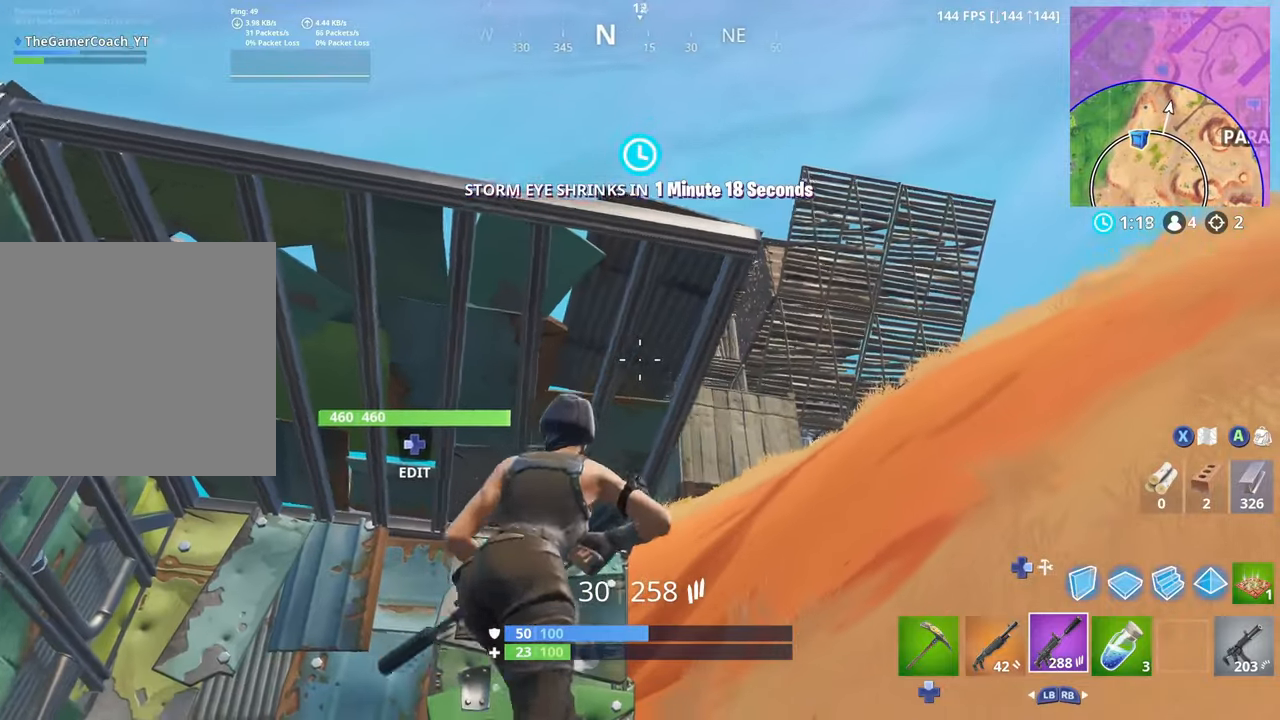
{"buttons": [], "left_stick": "down-left", "right_stick": "up-right", "events": [[83, "left_stick", "down-left"], [133, "left_stick", "left"], [250, "right_stick", "center"], [316, "left_stick", "down-left"], [450, "right_stick", "up-right"]]}
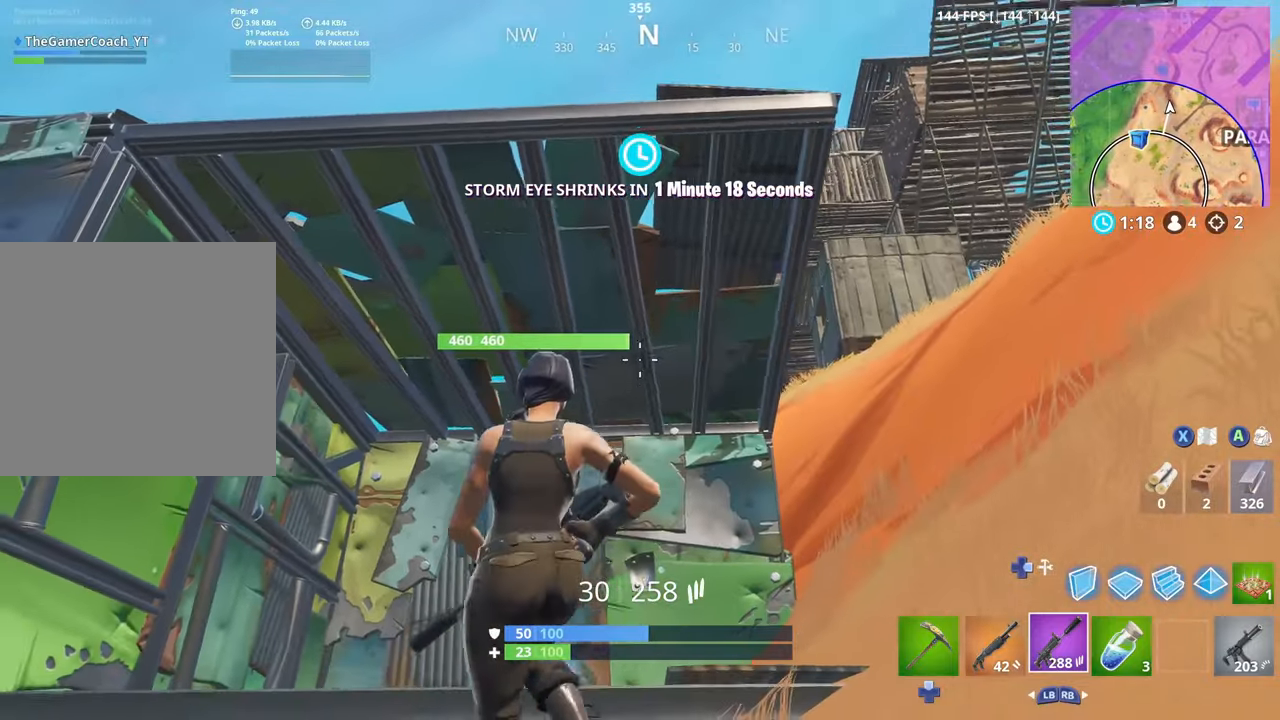
{"buttons": [], "left_stick": "up", "right_stick": "left", "events": [[33, "left_stick", "down-right"], [50, "R3", "down"], [116, "right_stick", "center"], [150, "left_stick", "right"], [166, "R3", "up"], [333, "R3", "down"], [333, "right_stick", "left"], [383, "left_stick", "up-right"], [466, "R3", "up"], [483, "left_stick", "up"]]}
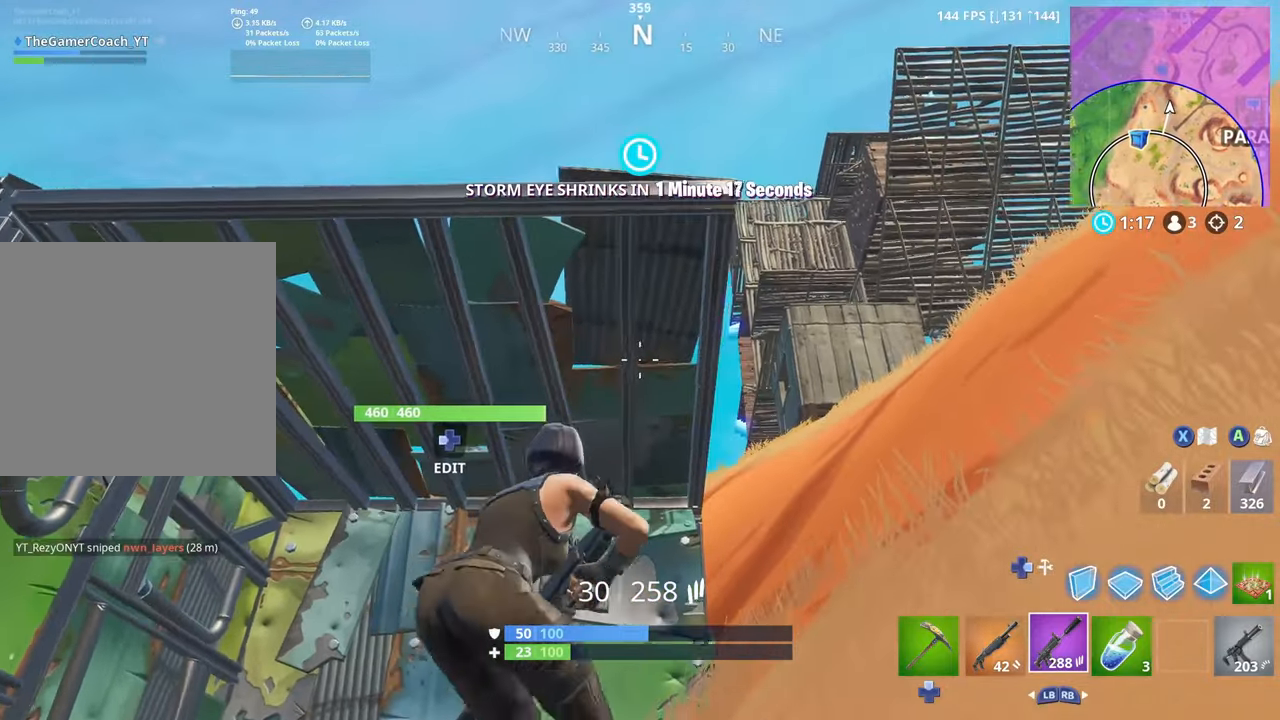
{"buttons": [], "left_stick": "down-left", "right_stick": "center", "events": [[50, "left_stick", "up-left"], [100, "right_stick", "down-left"], [233, "L3", "down"], [316, "right_stick", "center"], [350, "L3", "up"], [483, "left_stick", "down-left"]]}
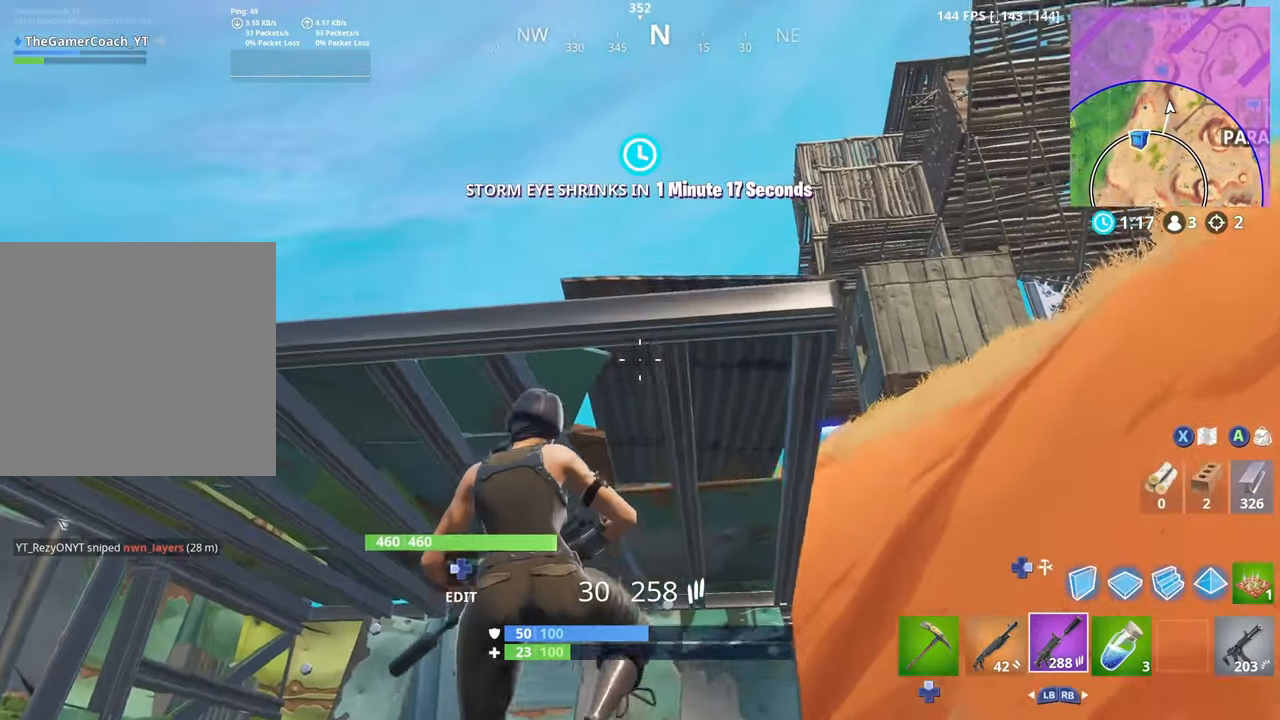
{"buttons": [], "left_stick": "up-right", "right_stick": "center", "events": [[150, "left_stick", "left"], [300, "left_stick", "up-right"]]}
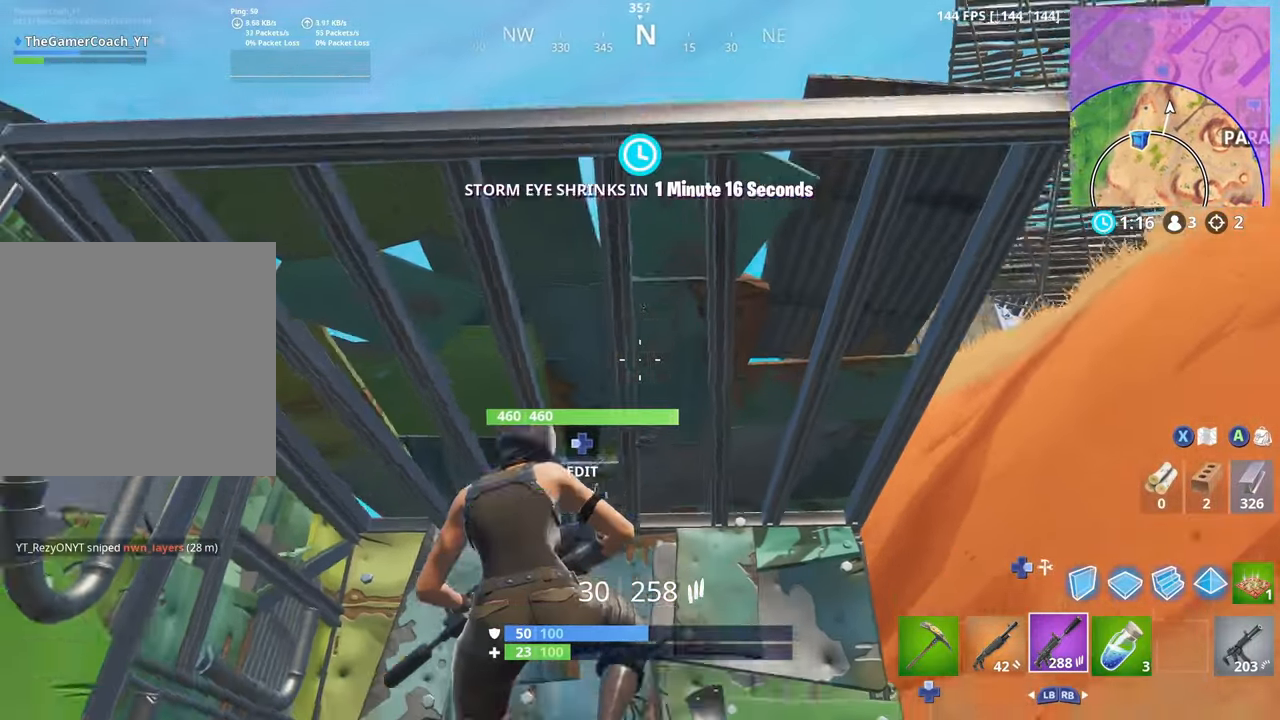
{"buttons": [], "left_stick": "up-left", "right_stick": "center", "events": [[16, "left_stick", "right"], [350, "L3", "down"], [350, "left_stick", "up"], [400, "left_stick", "up-left"], [450, "right_stick", "down"], [466, "L3", "up"], [500, "right_stick", "center"]]}
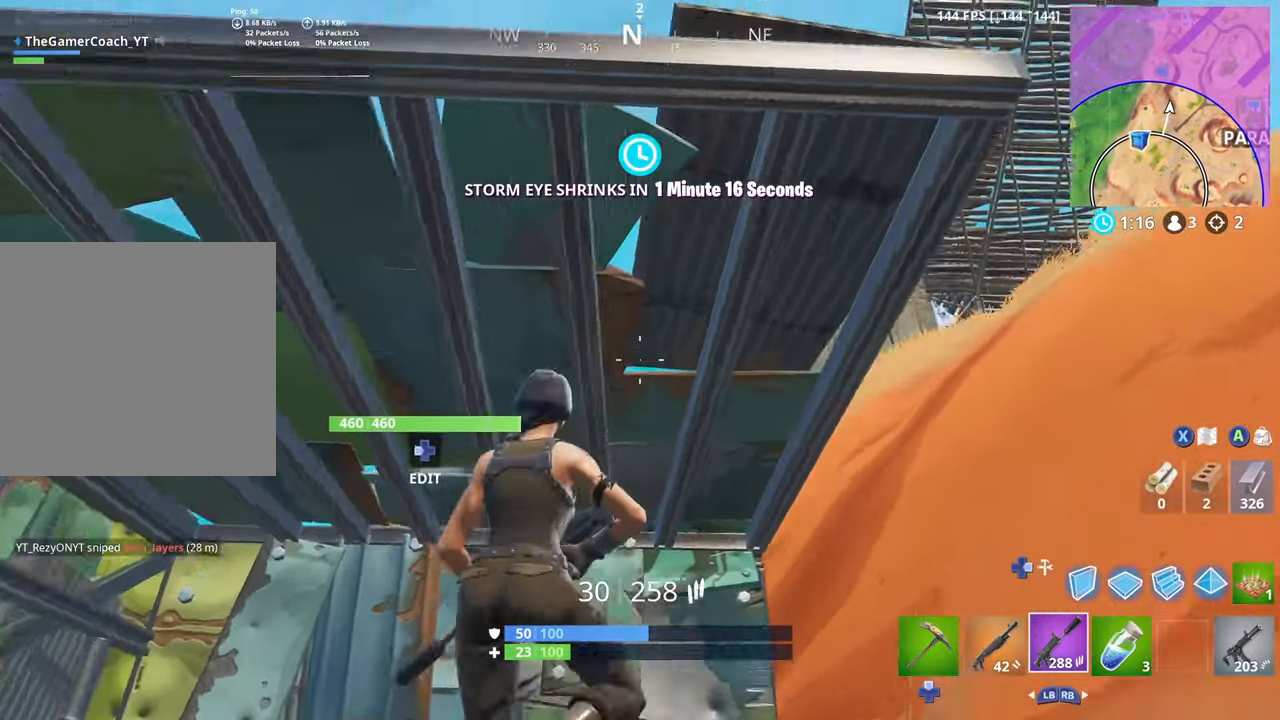
{"buttons": [], "left_stick": "down", "right_stick": "center", "events": [[33, "left_stick", "left"], [283, "left_stick", "down-left"], [400, "left_stick", "down"]]}
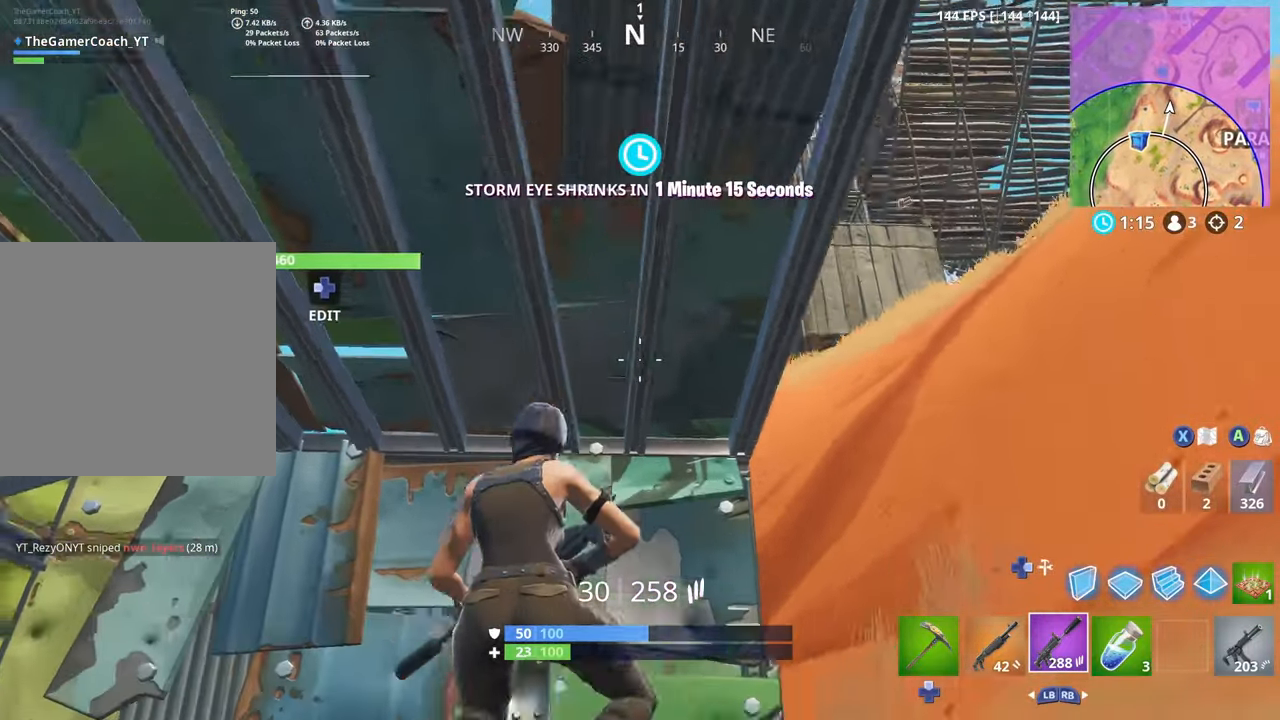
{"buttons": ["R3"], "left_stick": "down-right", "right_stick": "left", "events": [[100, "right_stick", "up-right"], [116, "left_stick", "down-right"], [433, "right_stick", "up-left"], [466, "R3", "down"], [500, "right_stick", "left"]]}
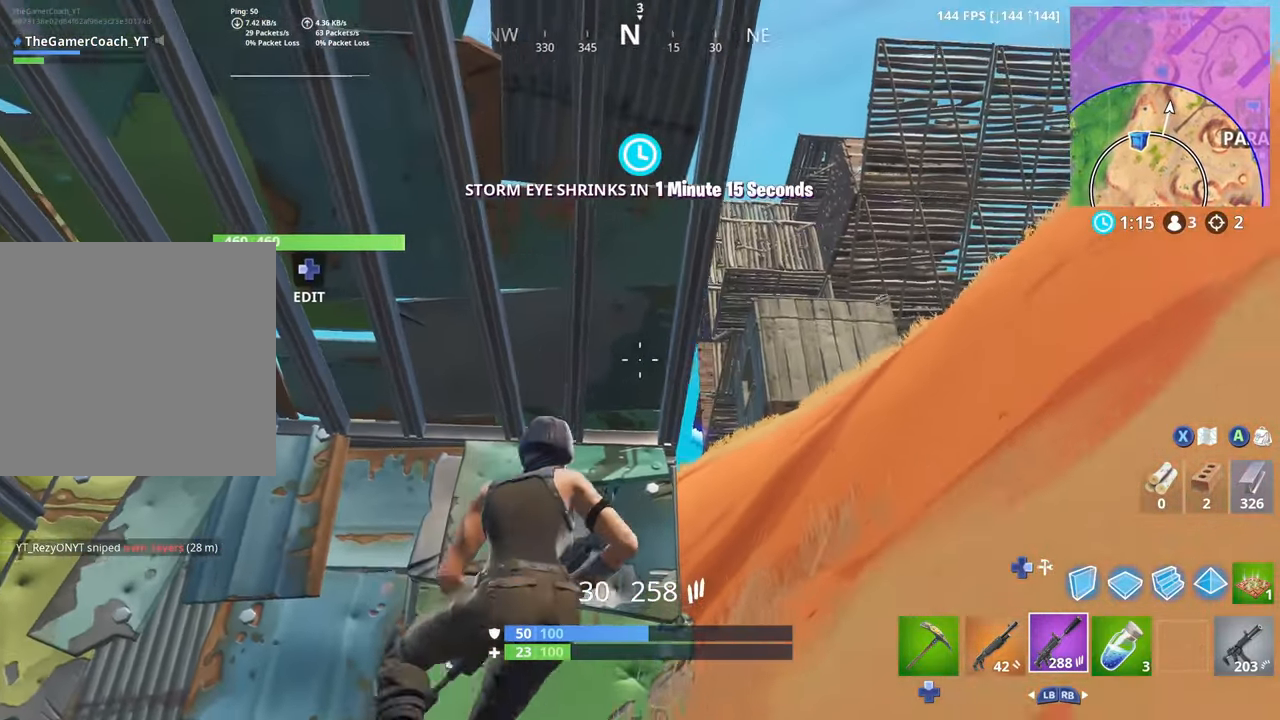
{"buttons": [], "left_stick": "down-left", "right_stick": "down-left", "events": [[116, "R3", "up"], [133, "left_stick", "down"], [250, "R3", "down"], [333, "right_stick", "down-left"], [350, "left_stick", "down-left"], [416, "R3", "up"]]}
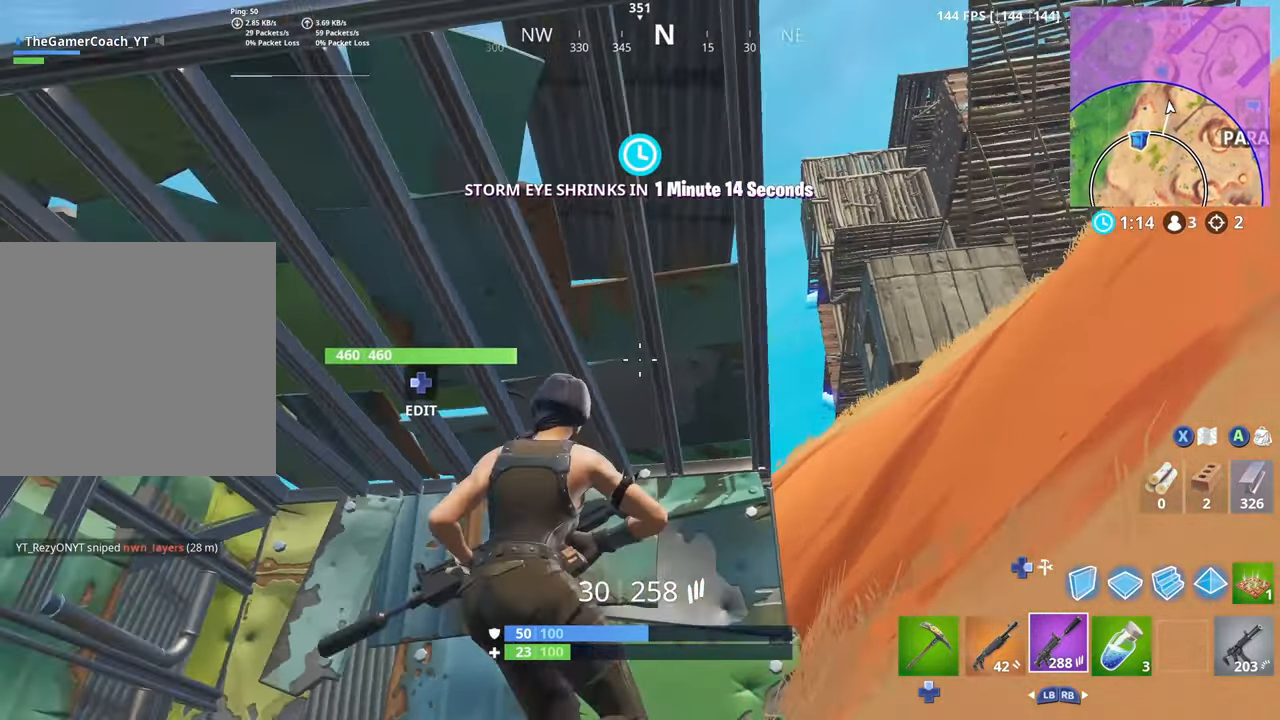
{"buttons": [], "left_stick": "left", "right_stick": "center", "events": [[200, "left_stick", "up-left"], [300, "right_stick", "center"], [483, "left_stick", "left"]]}
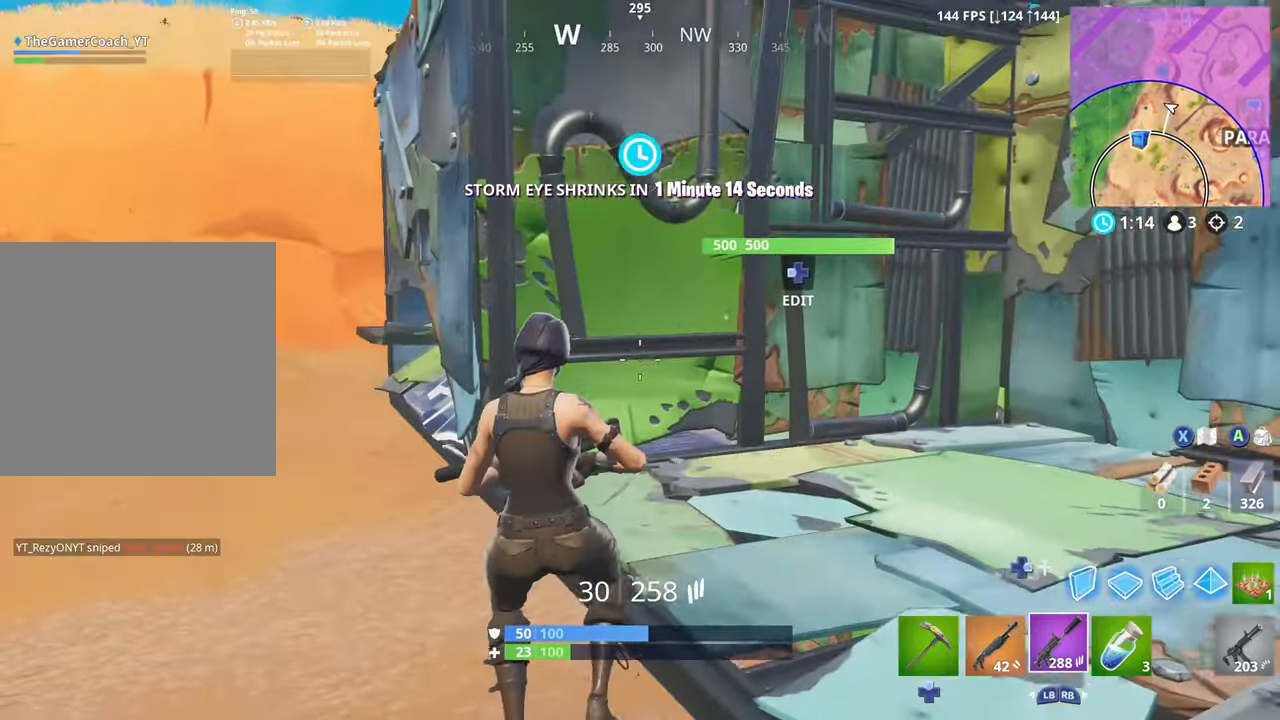
{"buttons": [], "left_stick": "up-left", "right_stick": "center", "events": [[283, "left_stick", "down-left"], [483, "left_stick", "up-left"]]}
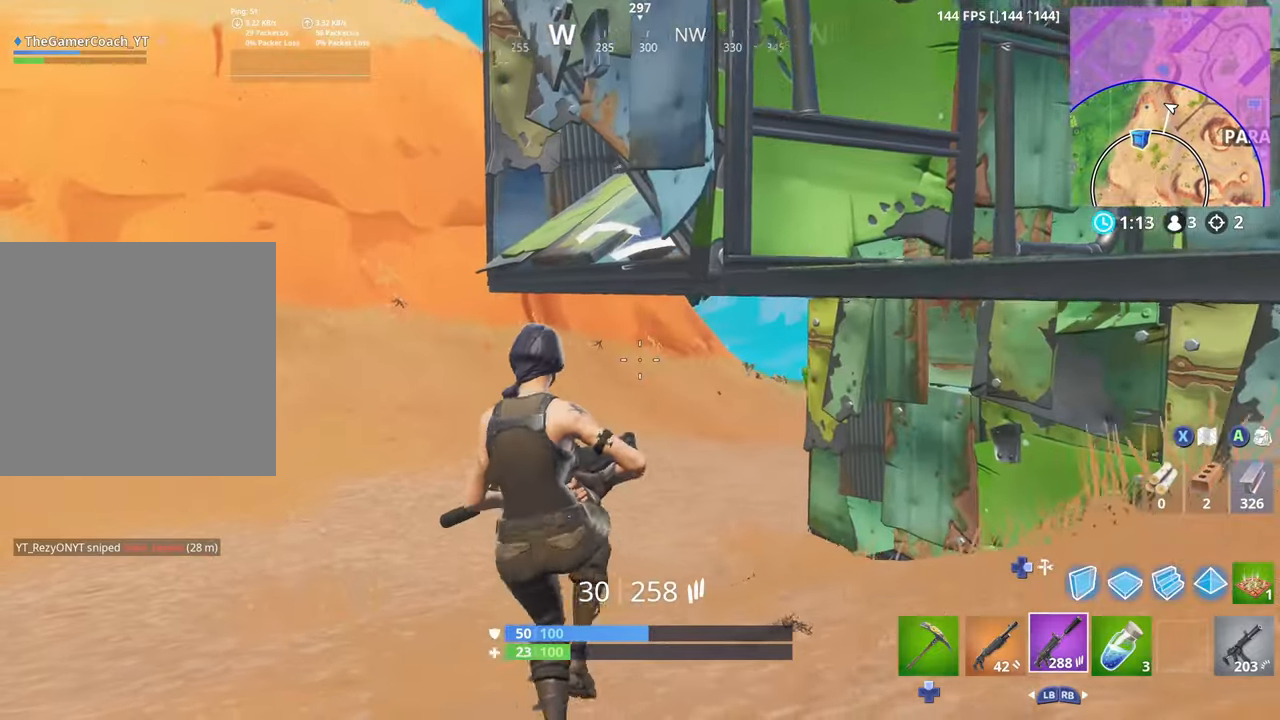
{"buttons": ["DPAD_RIGHT"], "left_stick": "up", "right_stick": "down-left", "events": [[217, "L3", "down"], [333, "right_stick", "down"], [400, "L3", "up"], [417, "right_stick", "down-left"], [450, "DPAD_RIGHT", "down"], [467, "left_stick", "up"]]}
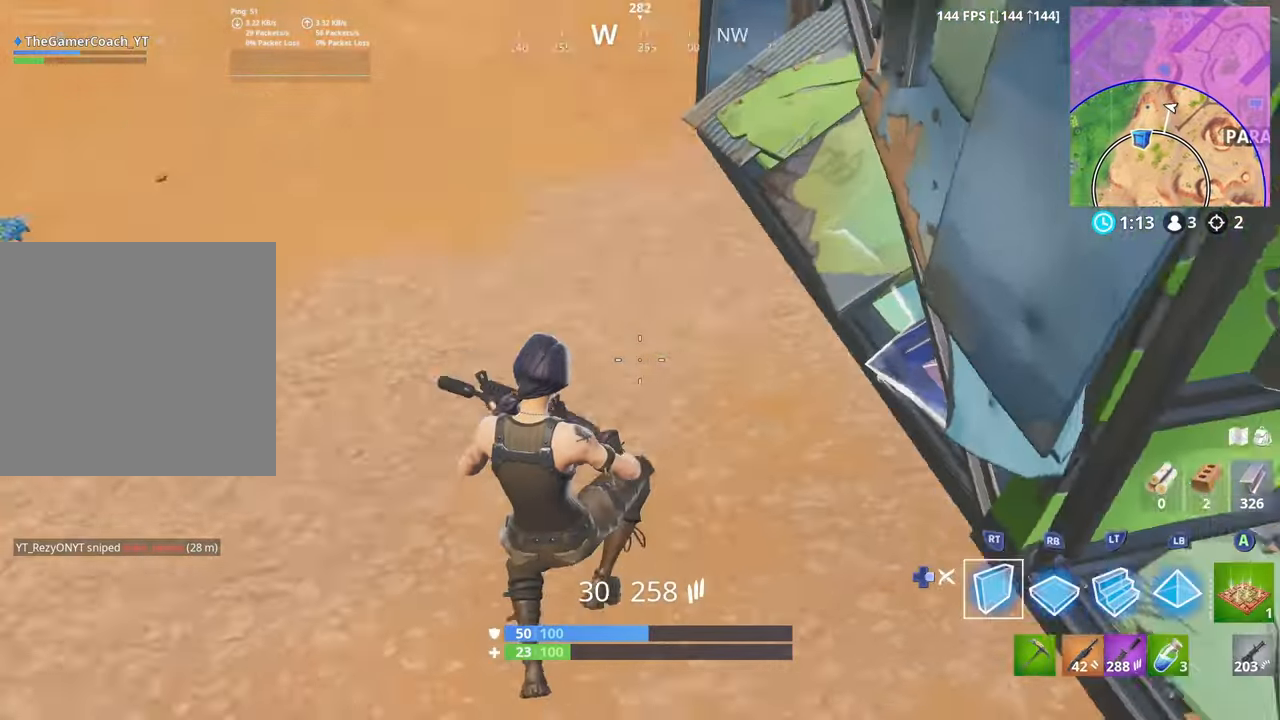
{"buttons": [], "left_stick": "up-left", "right_stick": "up-right", "events": [[50, "R1", "down"], [83, "DPAD_RIGHT", "up"], [100, "left_stick", "up-right"], [117, "right_stick", "center"], [150, "DPAD_RIGHT", "down"], [167, "right_stick", "right"], [183, "R1", "up"], [217, "right_stick", "up-right"], [233, "left_stick", "up"], [283, "DPAD_RIGHT", "up"], [367, "left_stick", "up-left"]]}
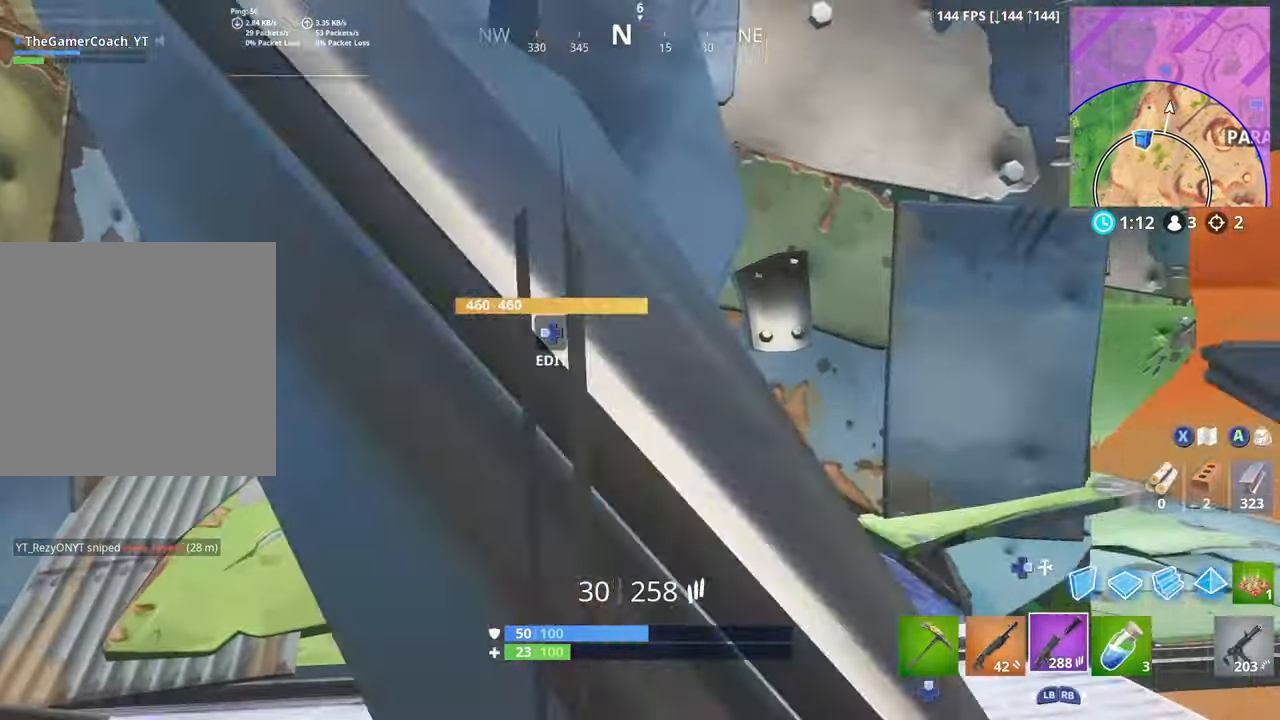
{"buttons": [], "left_stick": "right", "right_stick": "center", "events": [[67, "left_stick", "up-right"], [133, "left_stick", "right"], [250, "right_stick", "center"], [367, "R3", "down"], [500, "R3", "up"]]}
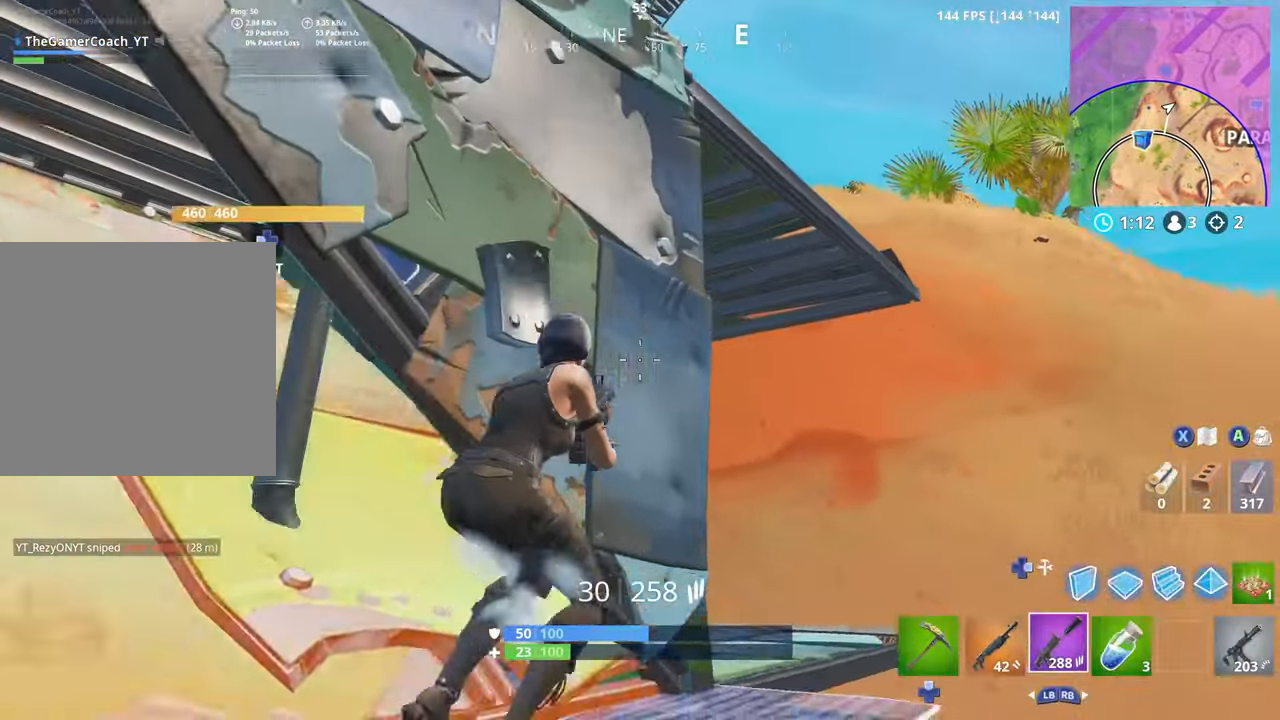
{"buttons": [], "left_stick": "up-left", "right_stick": "up-left", "events": [[33, "left_stick", "up-right"], [50, "R3", "down"], [83, "right_stick", "left"], [150, "R3", "up"], [233, "L3", "down"], [233, "left_stick", "up"], [300, "right_stick", "up-left"], [350, "L3", "up"], [367, "left_stick", "up-left"]]}
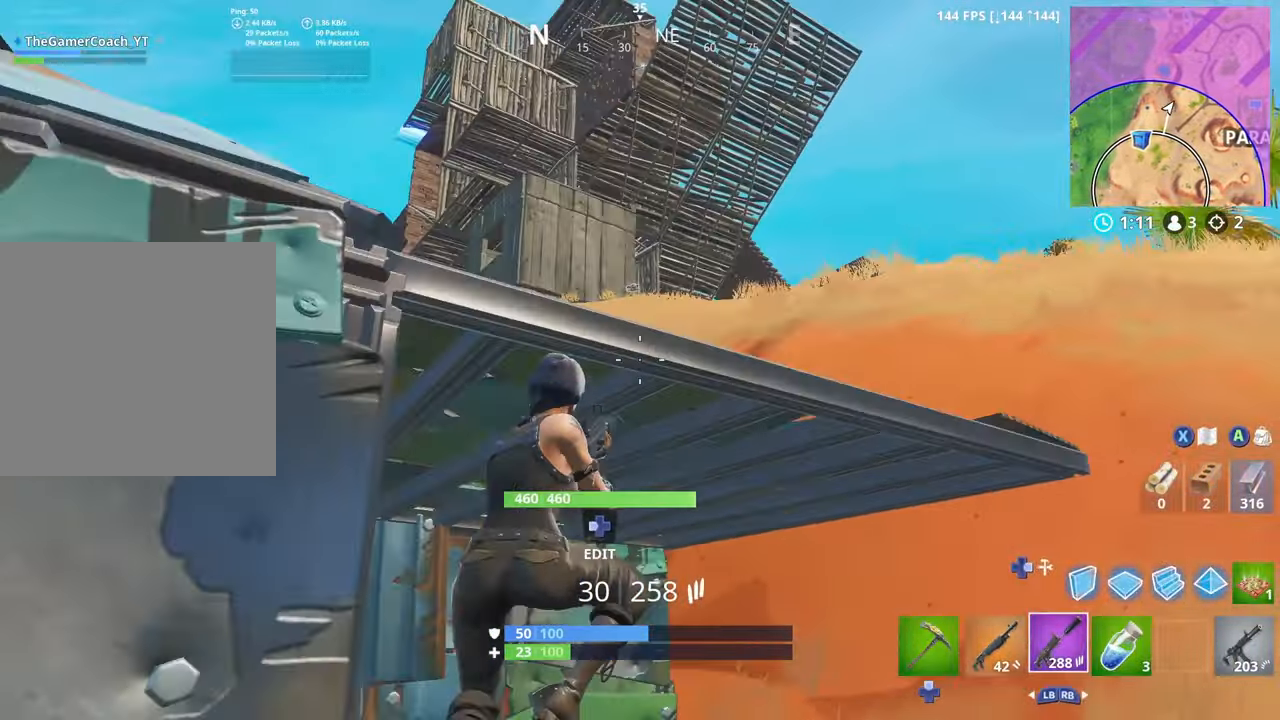
{"buttons": [], "left_stick": "left", "right_stick": "up-left", "events": [[367, "left_stick", "left"]]}
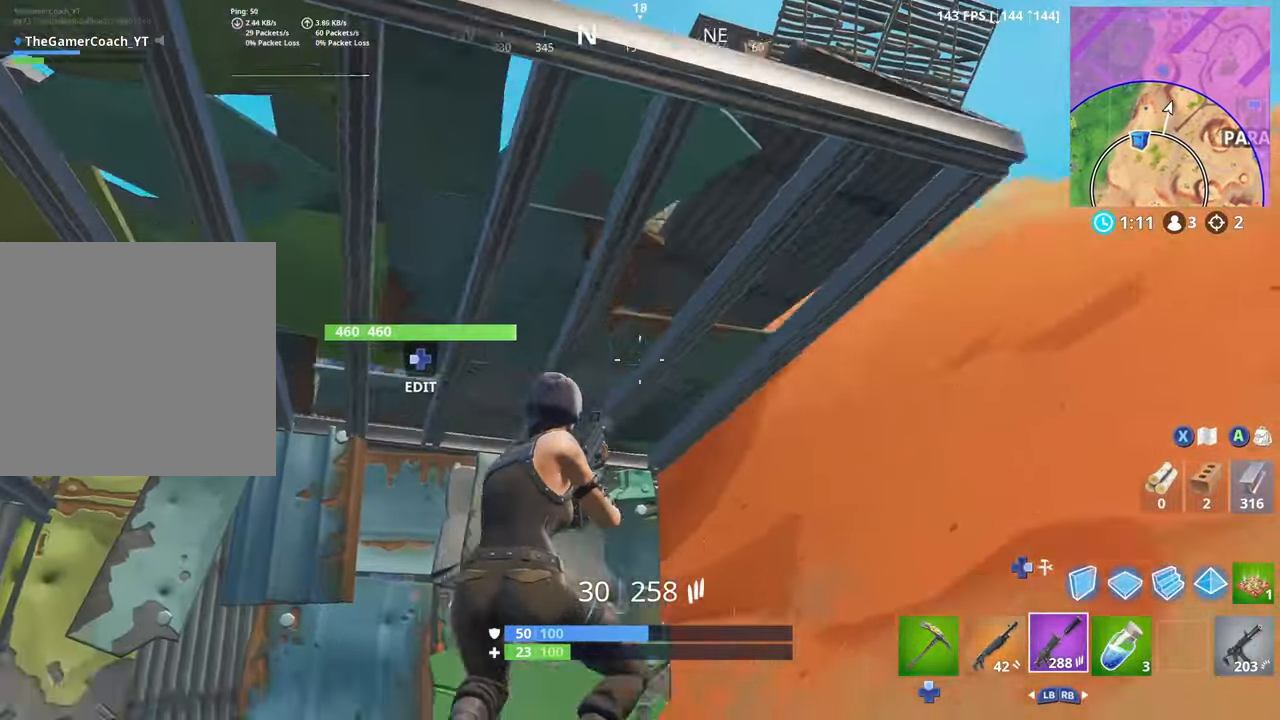
{"buttons": [], "left_stick": "up-left", "right_stick": "down-left", "events": [[33, "right_stick", "left"], [200, "right_stick", "down-left"], [267, "left_stick", "up-left"]]}
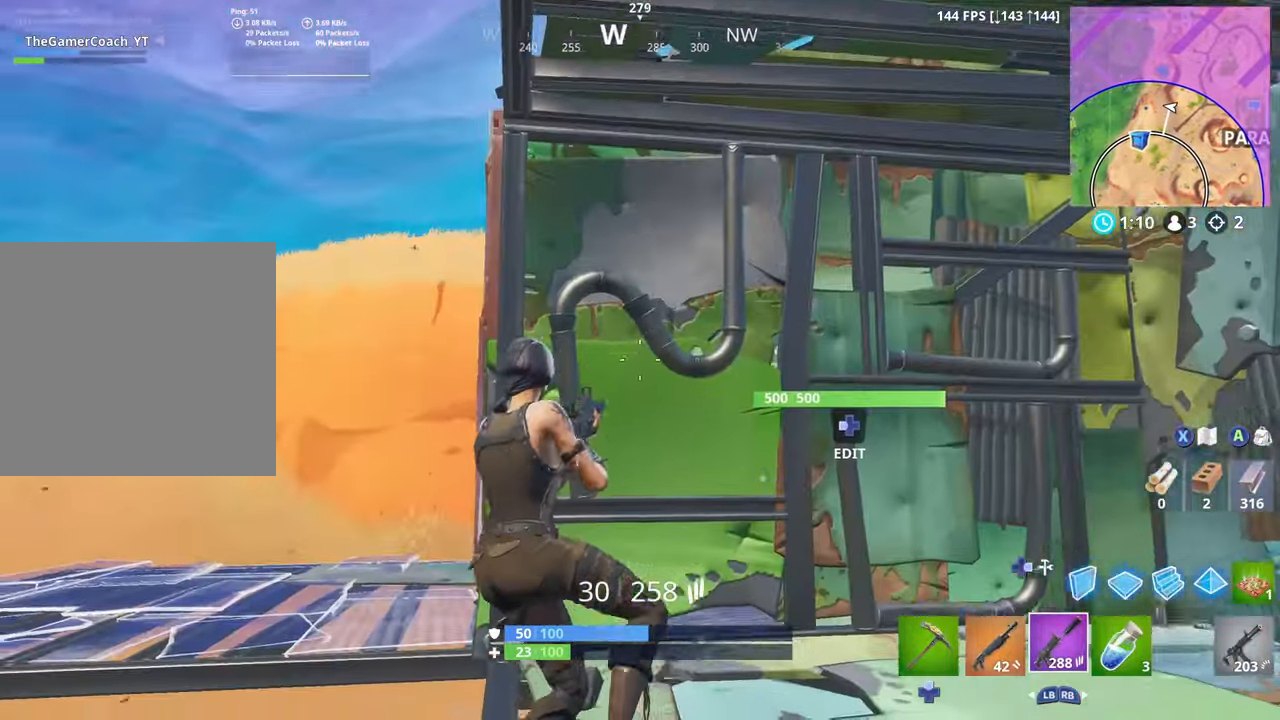
{"buttons": [], "left_stick": "up-left", "right_stick": "down-left", "events": [[183, "L3", "down"], [300, "L3", "up"]]}
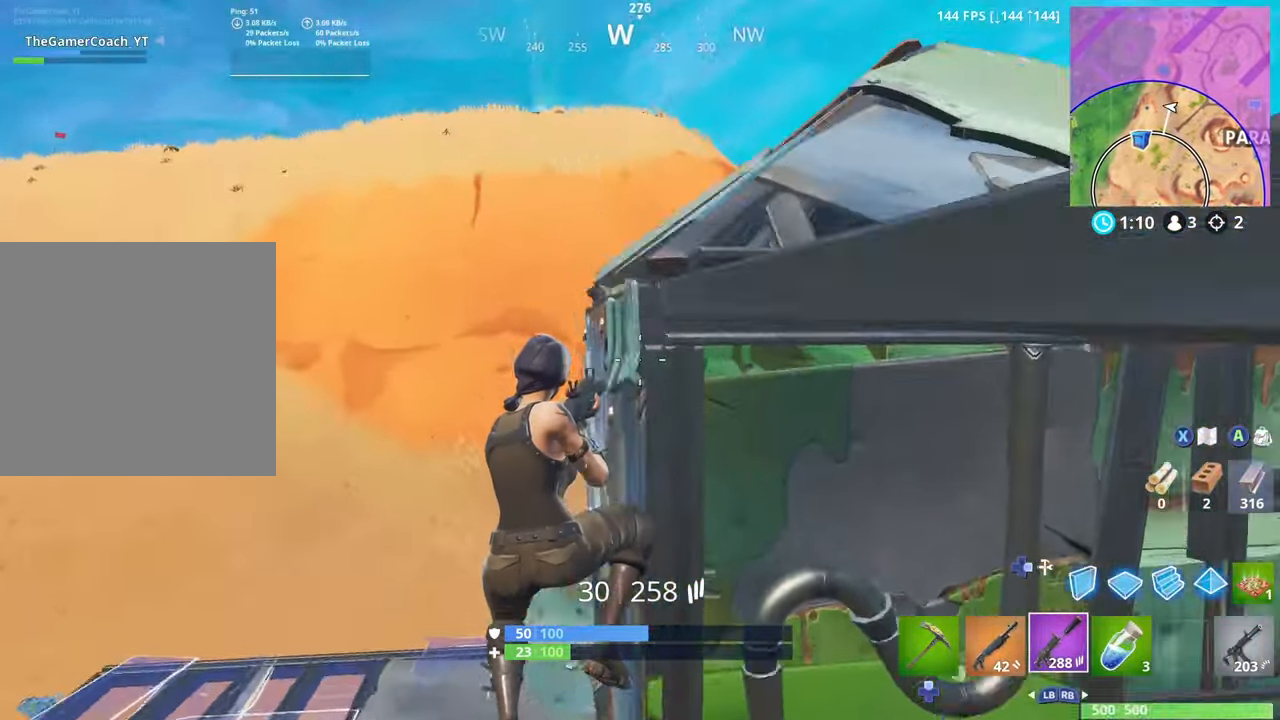
{"buttons": [], "left_stick": "left", "right_stick": "up-right", "events": [[50, "right_stick", "right"], [367, "right_stick", "up-right"], [500, "left_stick", "left"]]}
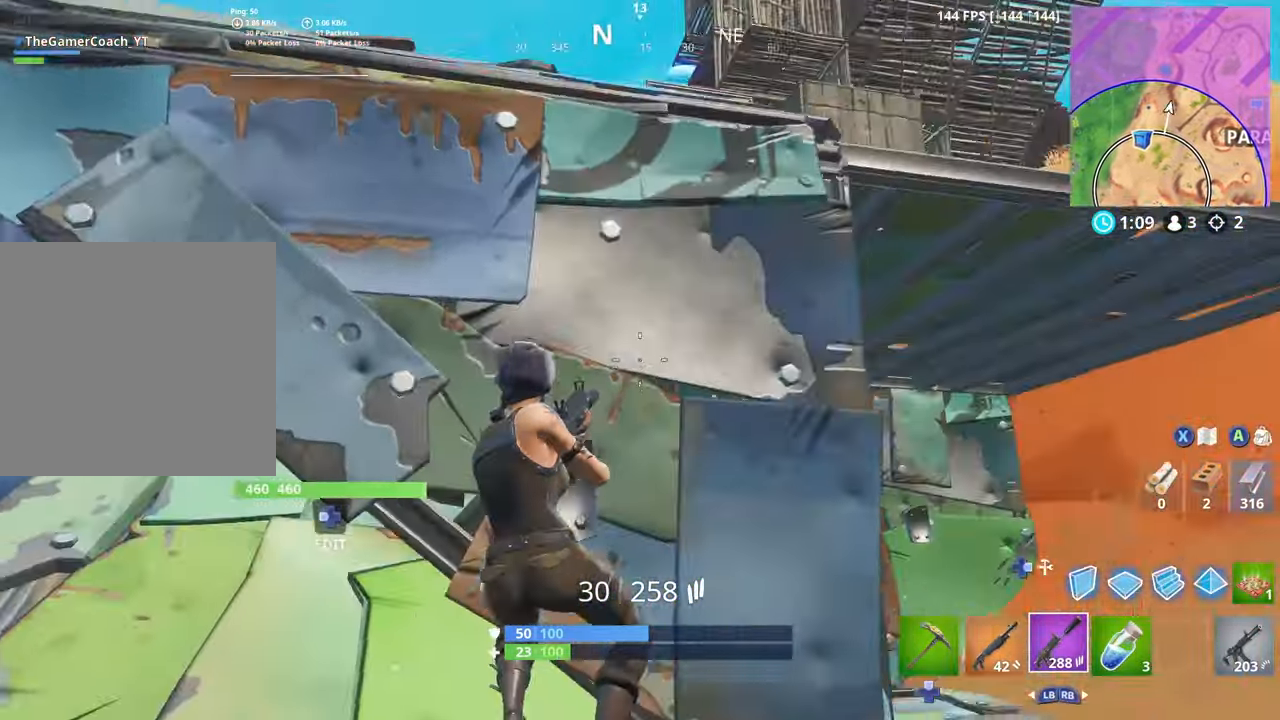
{"buttons": [], "left_stick": "left", "right_stick": "center", "events": [[183, "R3", "down"], [200, "right_stick", "center"], [233, "R3", "up"], [233, "left_stick", "down-right"], [317, "left_stick", "center"], [367, "left_stick", "left"]]}
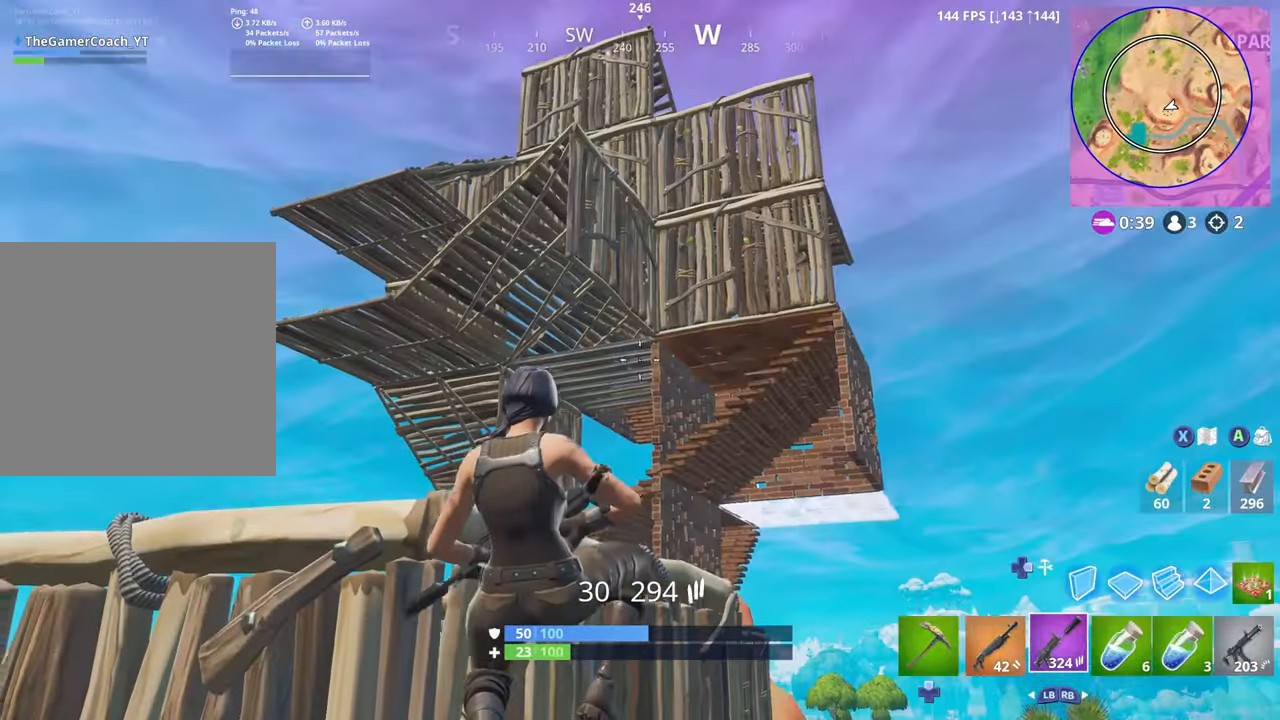
{"buttons": ["R3"], "left_stick": "up", "right_stick": "down-right", "events": [[17, "left_stick", "down-left"], [234, "right_stick", "down-right"], [250, "left_stick", "down-right"], [400, "left_stick", "up-right"], [450, "left_stick", "up"], [467, "R3", "down"]]}
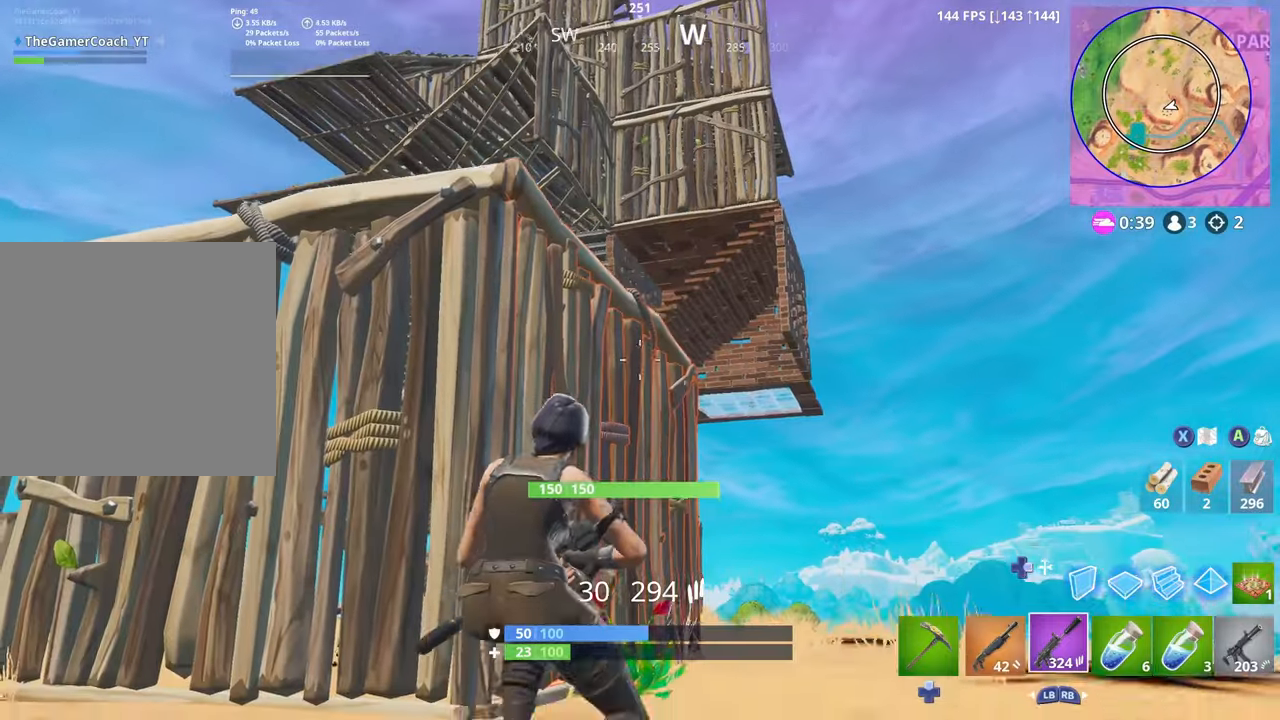
{"buttons": [], "left_stick": "up", "right_stick": "center", "events": [[84, "R3", "up"], [84, "right_stick", "center"], [200, "left_stick", "up-right"], [367, "left_stick", "up"]]}
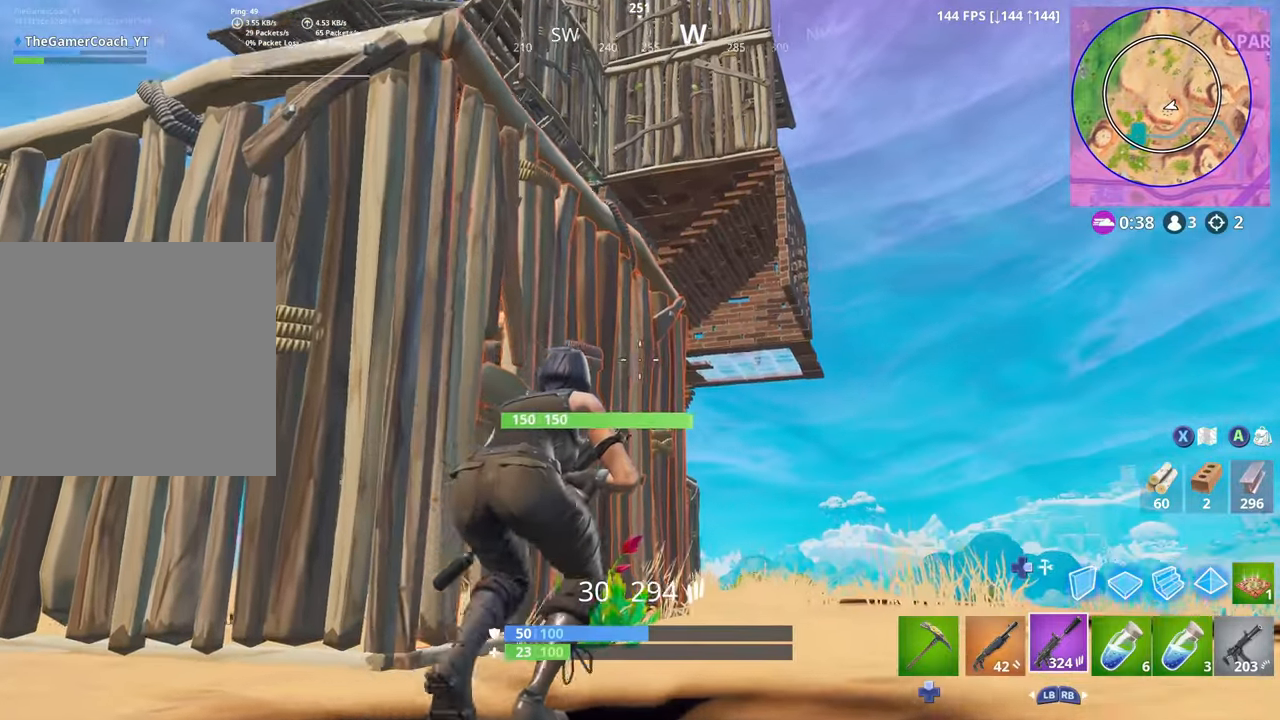
{"buttons": [], "left_stick": "down-left", "right_stick": "center", "events": [[250, "left_stick", "up-left"], [417, "left_stick", "down-left"]]}
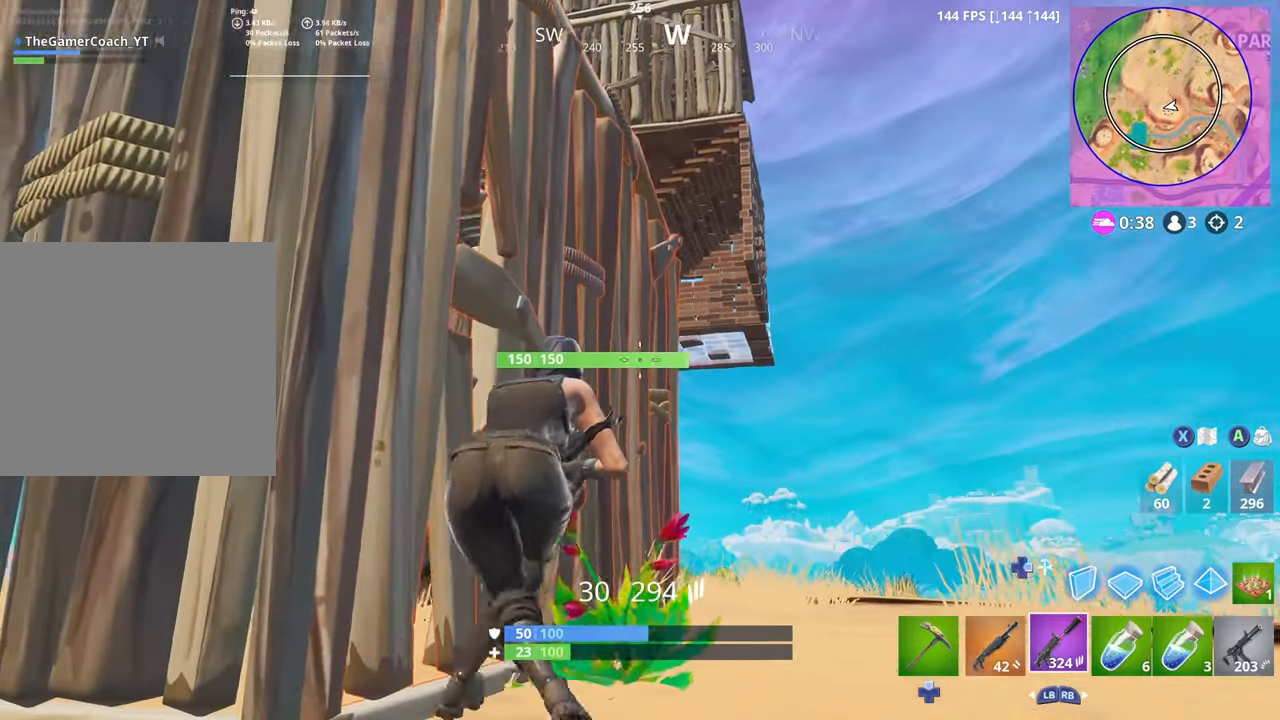
{"buttons": [], "left_stick": "right", "right_stick": "up-left", "events": [[150, "left_stick", "center"], [267, "left_stick", "right"], [350, "right_stick", "up-left"]]}
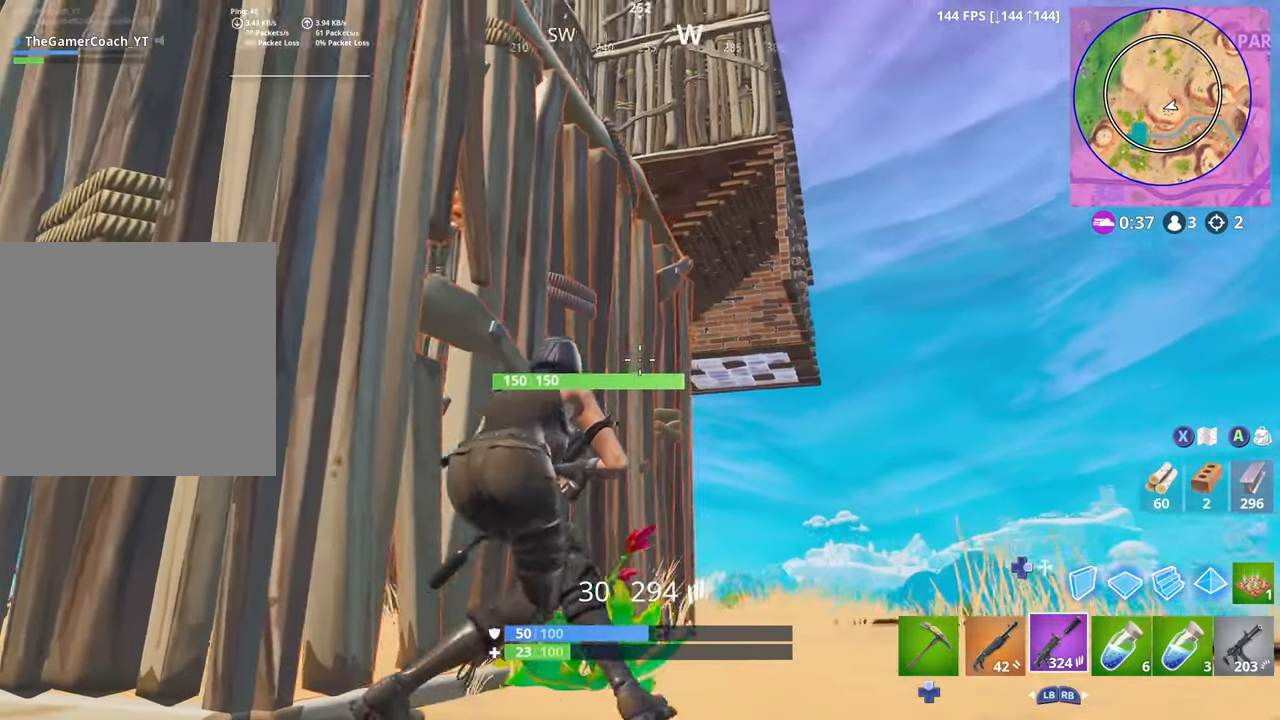
{"buttons": [], "left_stick": "down-left", "right_stick": "center", "events": [[117, "left_stick", "down"], [167, "left_stick", "down-left"], [300, "right_stick", "center"]]}
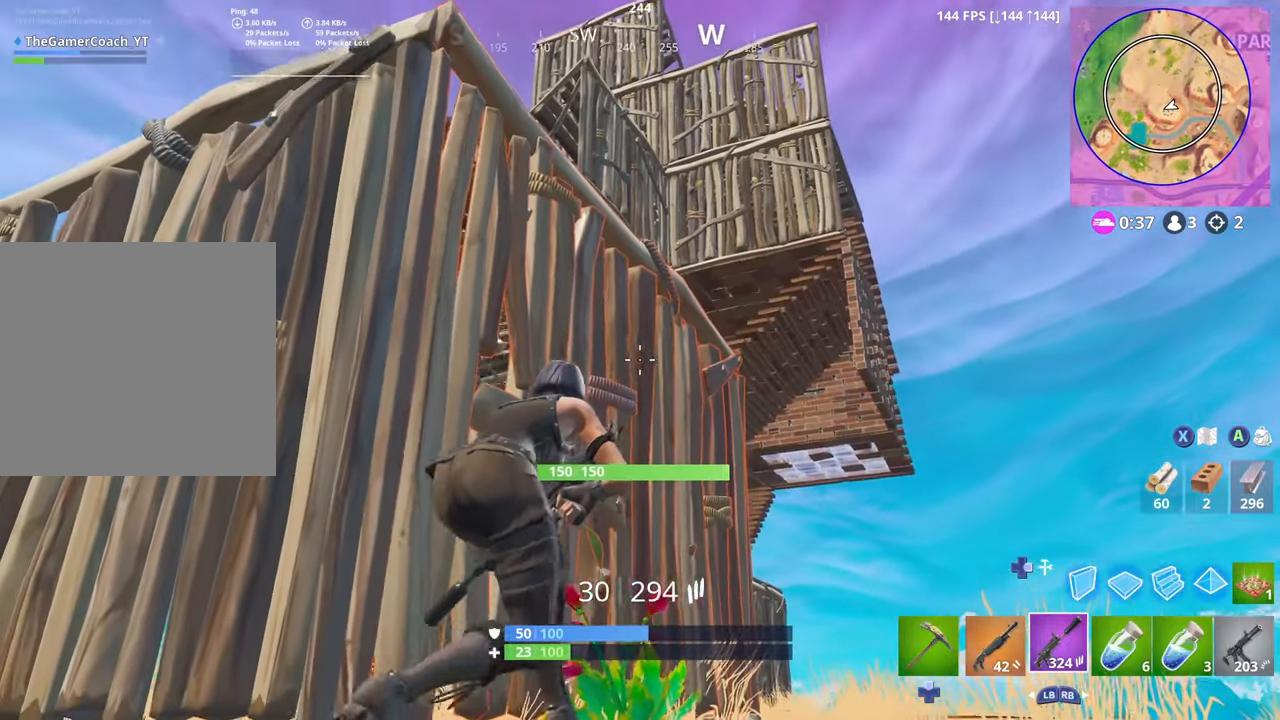
{"buttons": [], "left_stick": "down-left", "right_stick": "down-left", "events": [[450, "right_stick", "down-left"]]}
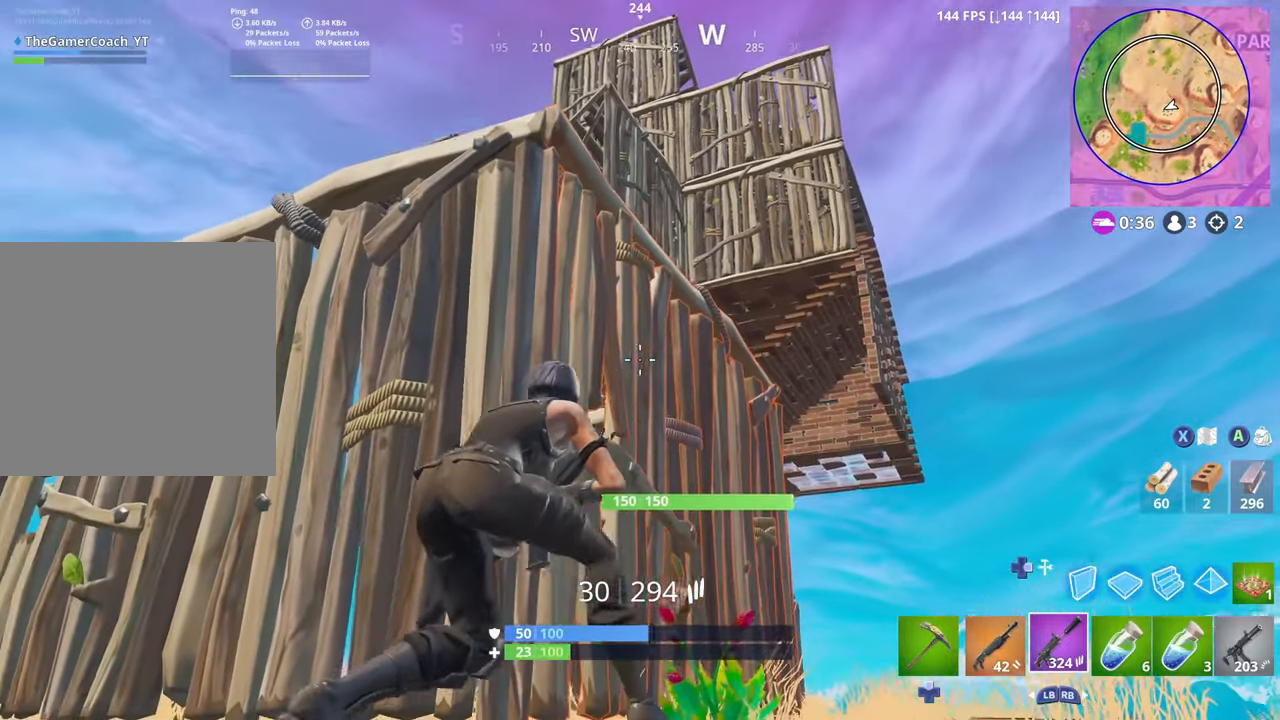
{"buttons": [], "left_stick": "up-left", "right_stick": "down-left", "events": [[17, "left_stick", "left"], [134, "left_stick", "up-left"]]}